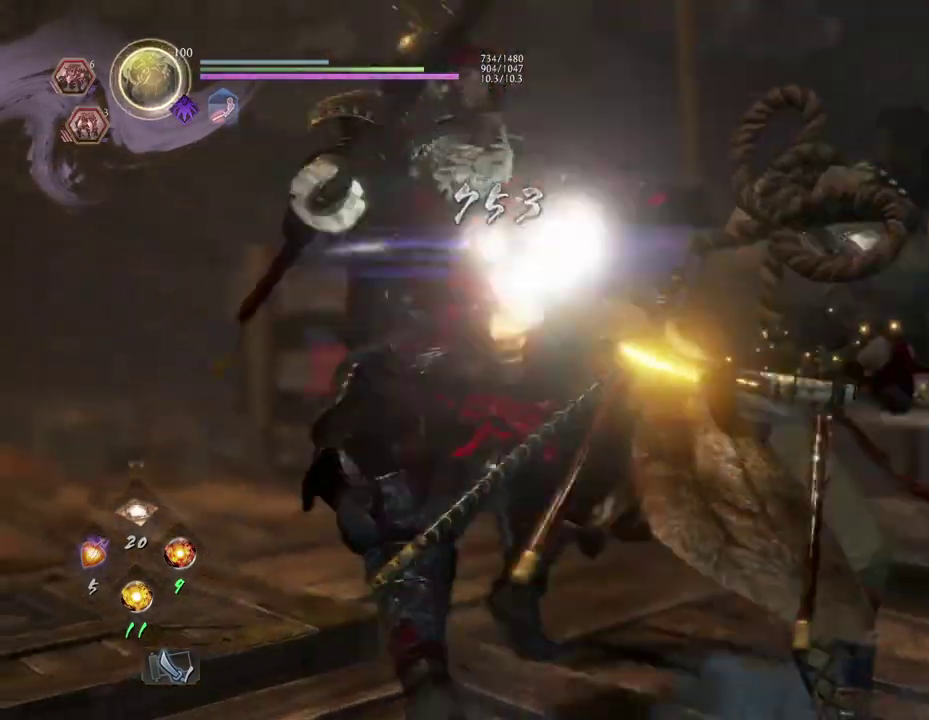
Gameplay with a controller (PlayStation layout); each line is a JSON object with the inputs held at the frame after it (dt_ms = milliseconds from this image to that frame). "events" lists button and stick changes between this image and that frame as [ms after this image, input, new state], when the widget could be followed in between.
{"dt_ms": 300, "buttons": [], "left_stick": "center", "right_stick": "center", "events": []}
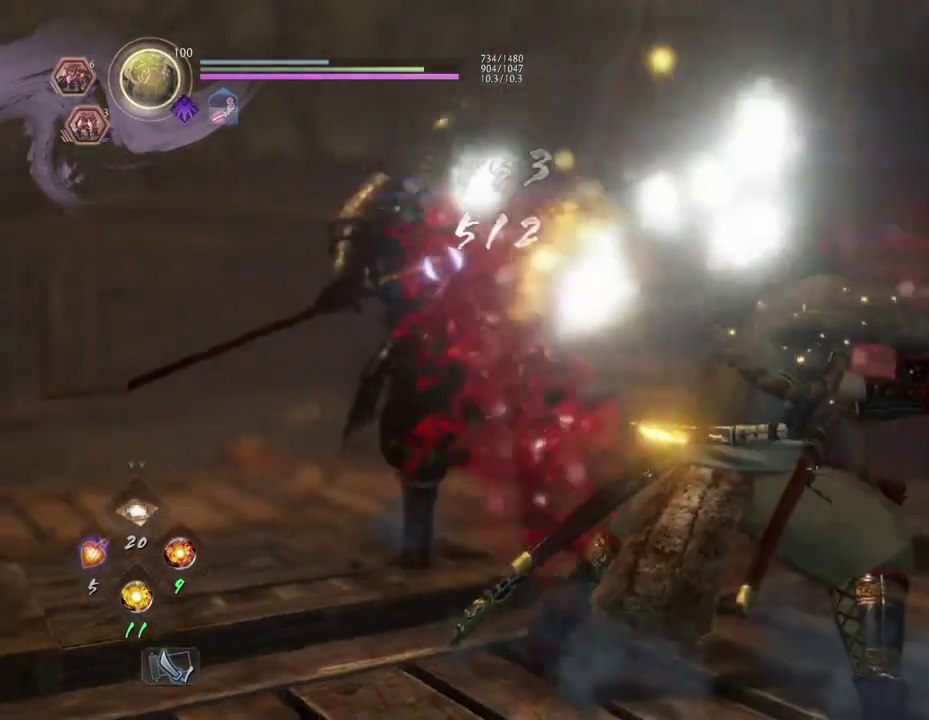
{"dt_ms": 400, "buttons": [], "left_stick": "center", "right_stick": "center", "events": []}
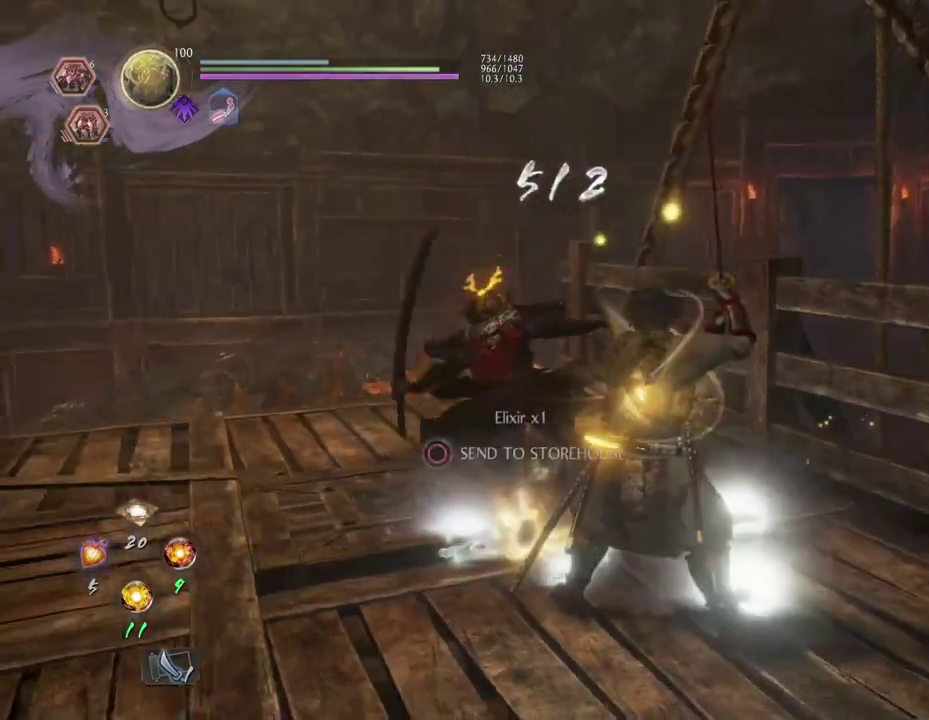
{"dt_ms": 600, "buttons": ["CIRCLE"], "left_stick": "center", "right_stick": "down-right", "events": [[333, "CIRCLE", "down"], [450, "CIRCLE", "up"], [533, "CIRCLE", "down"], [567, "right_stick", "down-right"]]}
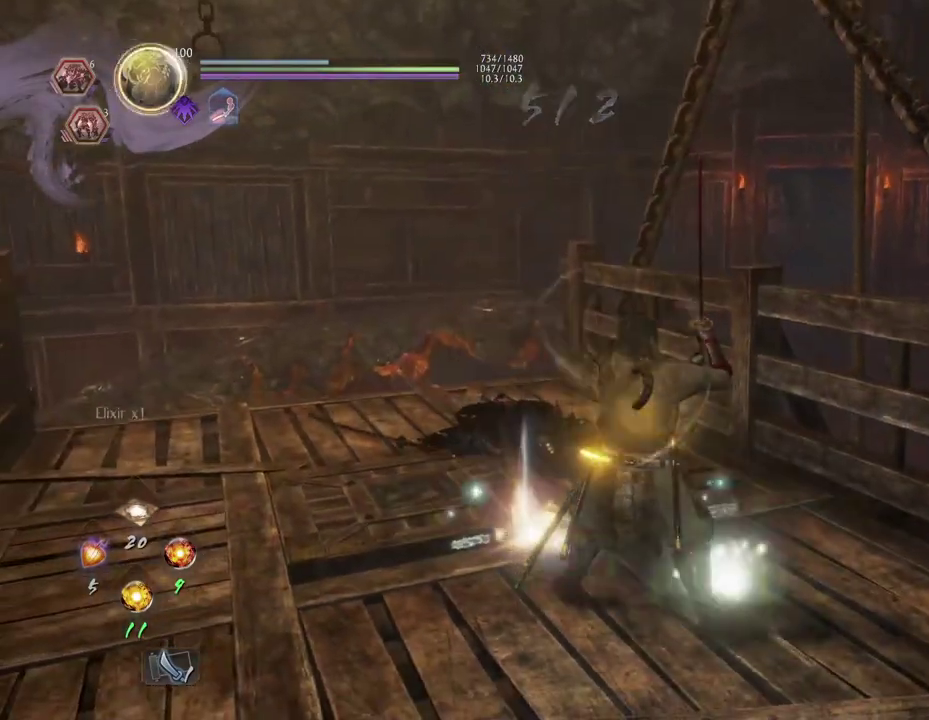
{"dt_ms": 300, "buttons": [], "left_stick": "center", "right_stick": "down-right", "events": [[33, "CIRCLE", "up"], [100, "left_stick", "right"], [117, "CIRCLE", "down"], [200, "CIRCLE", "up"], [250, "left_stick", "center"]]}
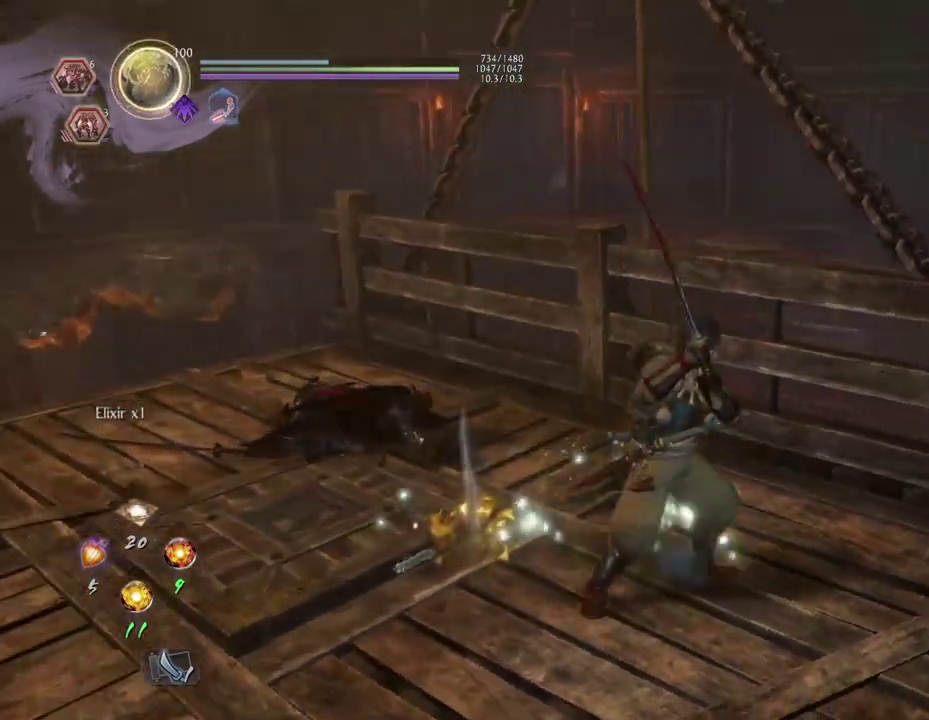
{"dt_ms": 800, "buttons": [], "left_stick": "center", "right_stick": "right", "events": [[150, "right_stick", "center"], [367, "DPAD_LEFT", "down"], [433, "DPAD_LEFT", "up"], [567, "DPAD_UP", "down"], [633, "DPAD_UP", "up"], [667, "right_stick", "right"]]}
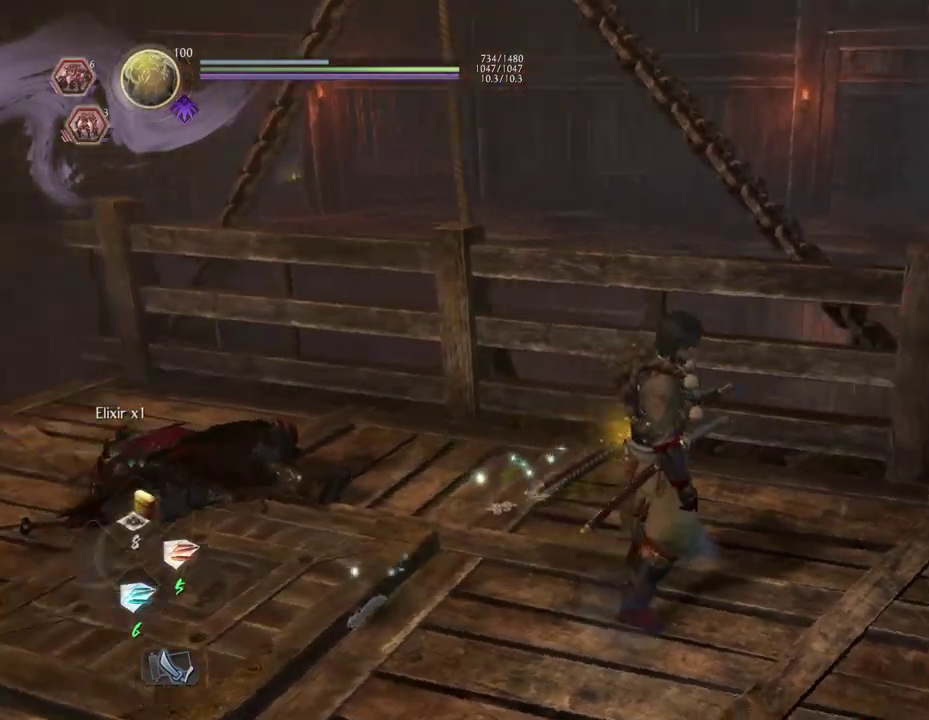
{"dt_ms": 400, "buttons": ["CROSS"], "left_stick": "up-right", "right_stick": "right", "events": [[217, "left_stick", "up-right"], [383, "CROSS", "down"]]}
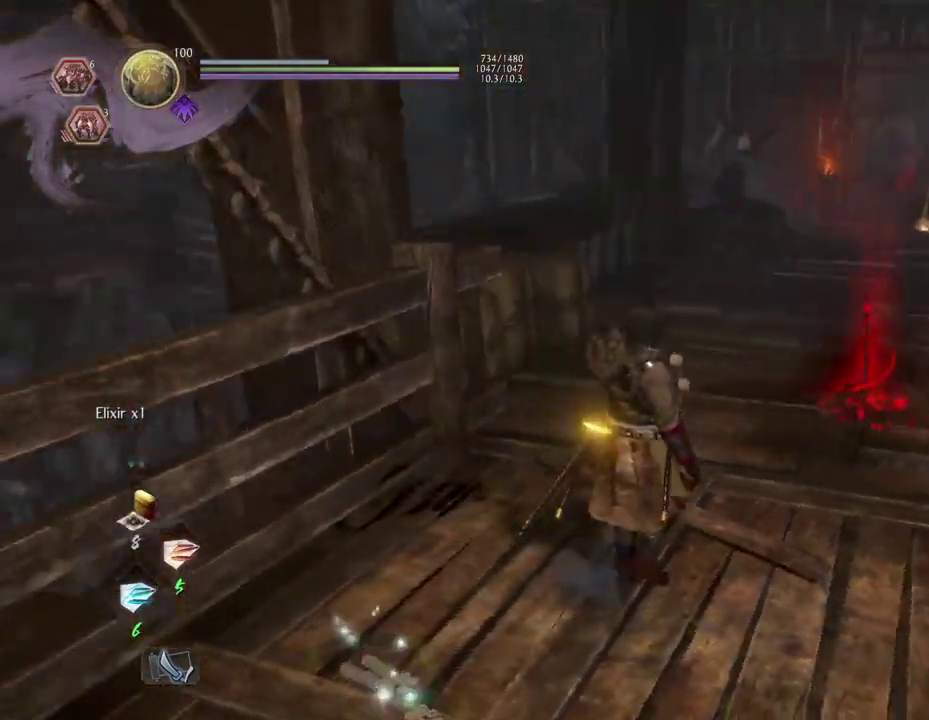
{"dt_ms": 400, "buttons": ["CROSS"], "left_stick": "up-right", "right_stick": "center", "events": [[150, "right_stick", "center"]]}
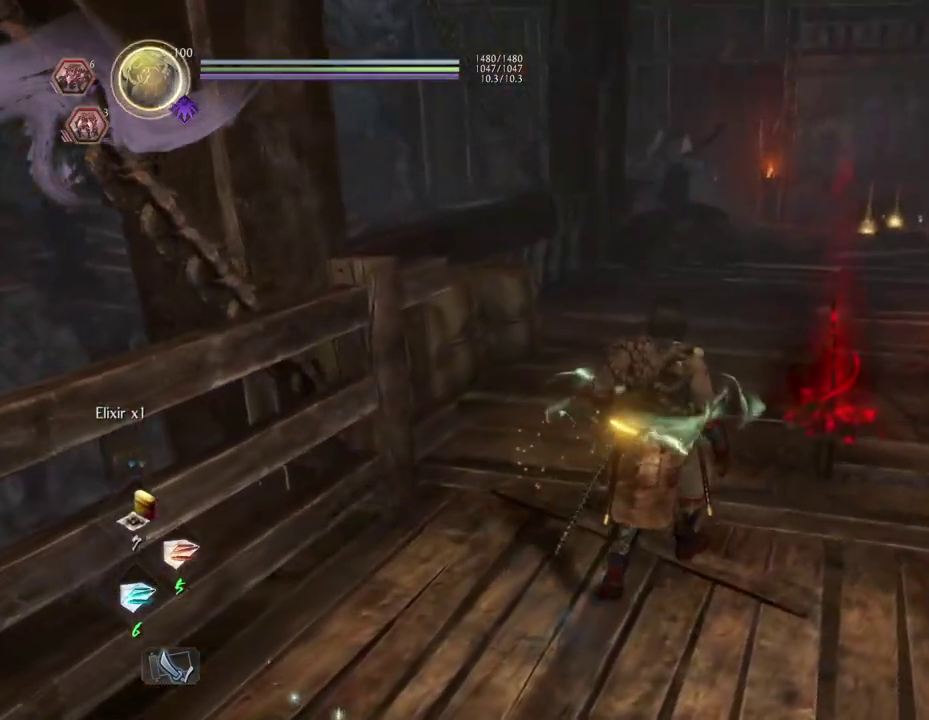
{"dt_ms": 800, "buttons": [], "left_stick": "up", "right_stick": "right", "events": [[100, "right_stick", "down-right"], [483, "left_stick", "up"], [567, "right_stick", "right"], [633, "CROSS", "up"]]}
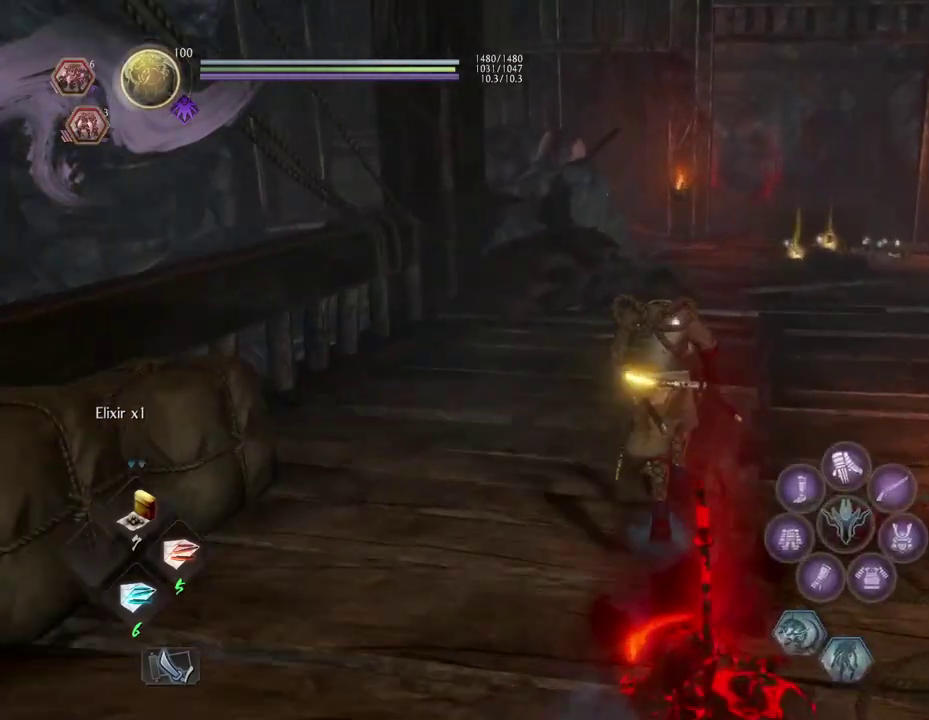
{"dt_ms": 300, "buttons": [], "left_stick": "center", "right_stick": "center"}
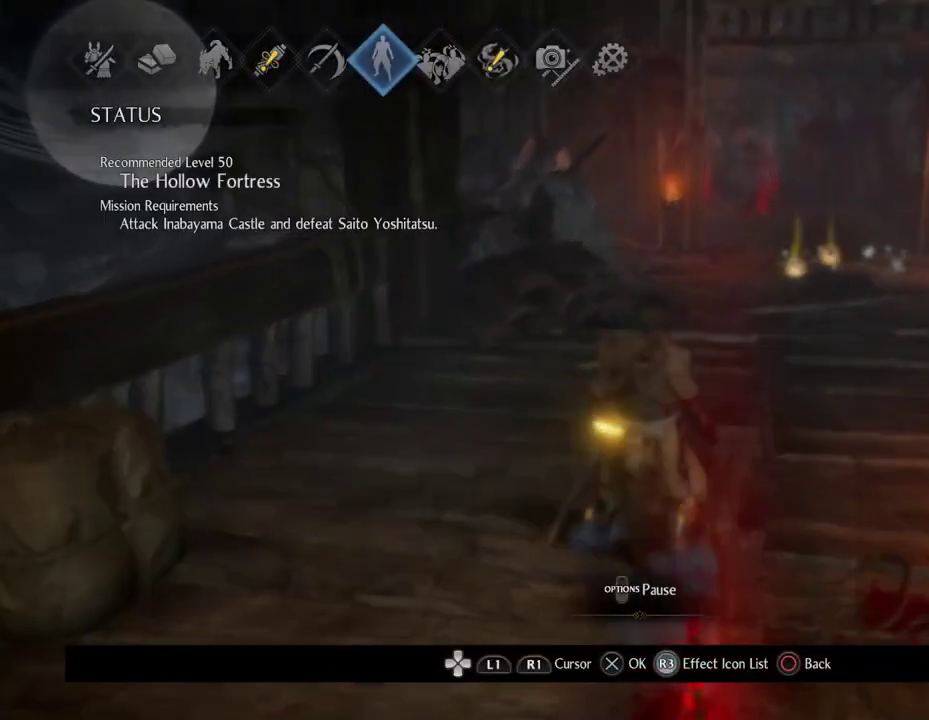
{"dt_ms": 400, "buttons": [], "left_stick": "center", "right_stick": "center", "events": [[267, "DPAD_LEFT", "down"], [350, "DPAD_LEFT", "up"]]}
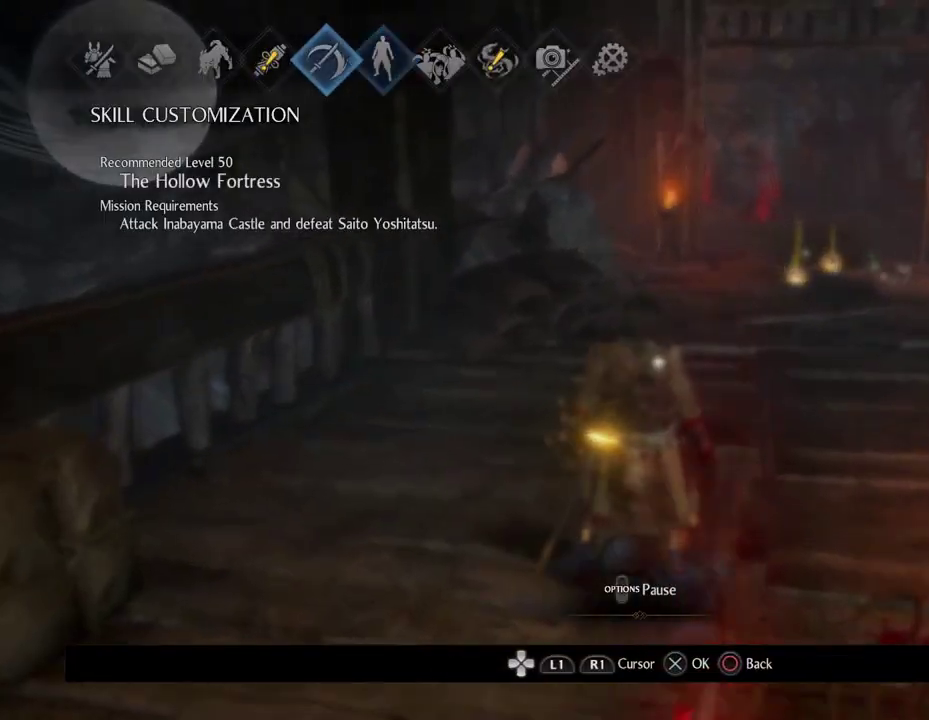
{"dt_ms": 600, "buttons": [], "left_stick": "center", "right_stick": "center", "events": [[33, "DPAD_LEFT", "down"], [133, "DPAD_LEFT", "up"], [150, "CROSS", "down"], [283, "CROSS", "up"]]}
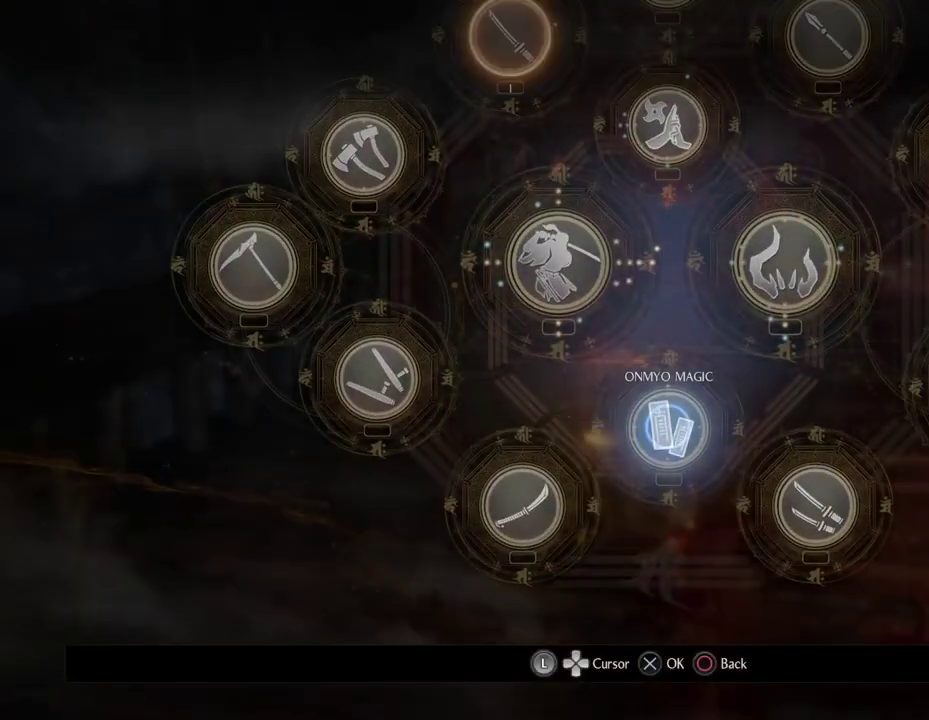
{"dt_ms": 400, "buttons": [], "left_stick": "up", "right_stick": "center", "events": [[217, "left_stick", "up"]]}
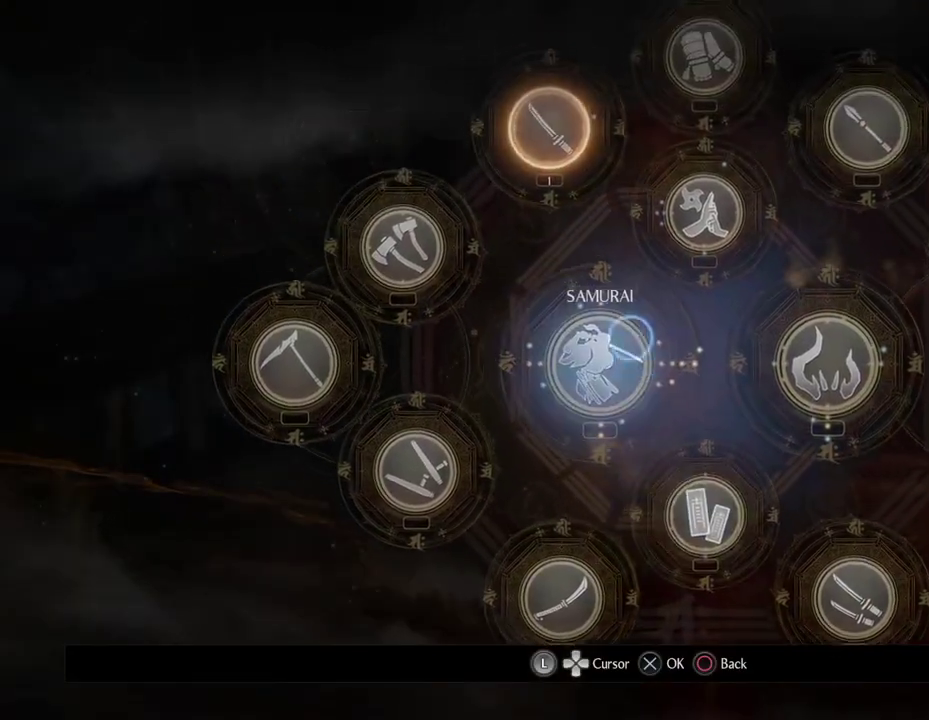
{"dt_ms": 700, "buttons": [], "left_stick": "down-right", "right_stick": "center", "events": [[233, "left_stick", "center"], [267, "CROSS", "down"], [383, "CROSS", "up"], [633, "left_stick", "down-right"]]}
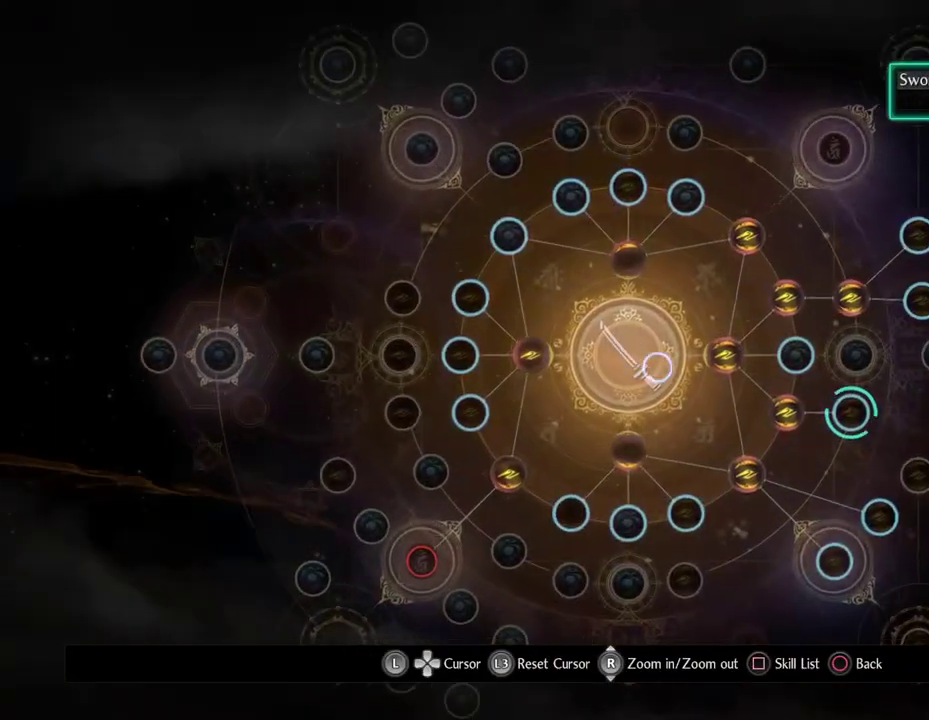
{"dt_ms": 400, "buttons": [], "left_stick": "center", "right_stick": "center", "events": [[83, "left_stick", "right"], [350, "left_stick", "center"]]}
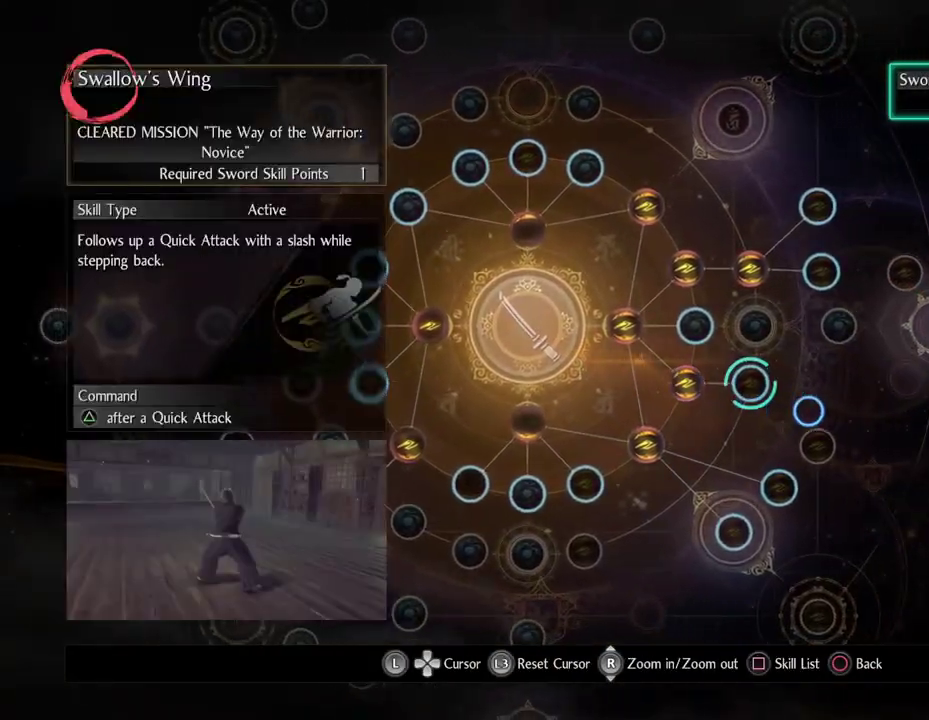
{"dt_ms": 600, "buttons": [], "left_stick": "center", "right_stick": "center", "events": [[333, "left_stick", "up-left"], [517, "left_stick", "center"]]}
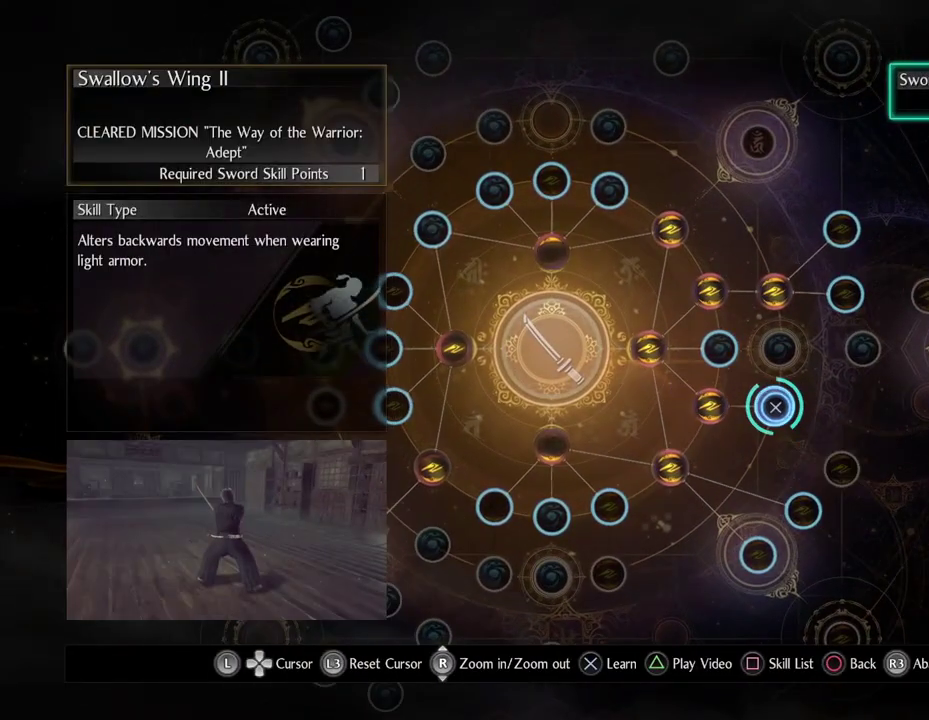
{"dt_ms": 400, "buttons": [], "left_stick": "center", "right_stick": "center", "events": []}
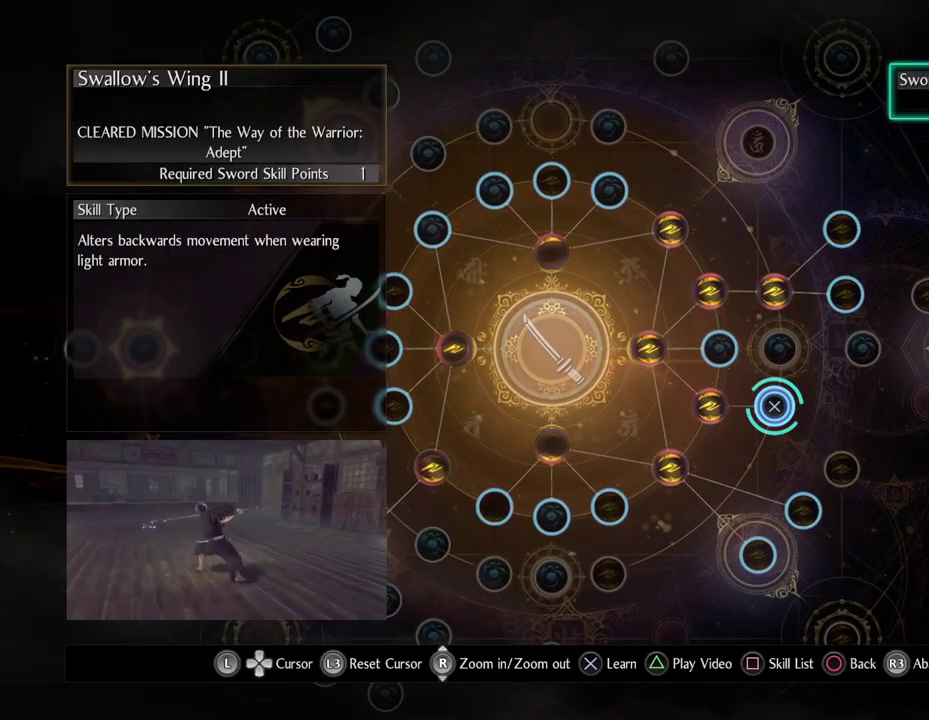
{"dt_ms": 500, "buttons": [], "left_stick": "center", "right_stick": "center", "events": []}
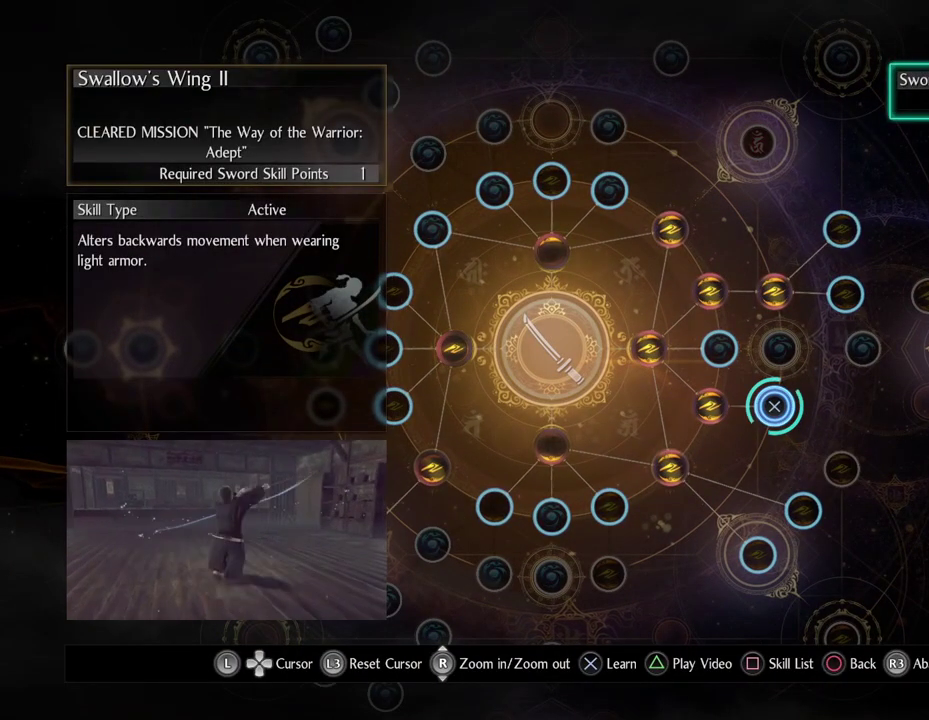
{"dt_ms": 500, "buttons": [], "left_stick": "center", "right_stick": "center", "events": []}
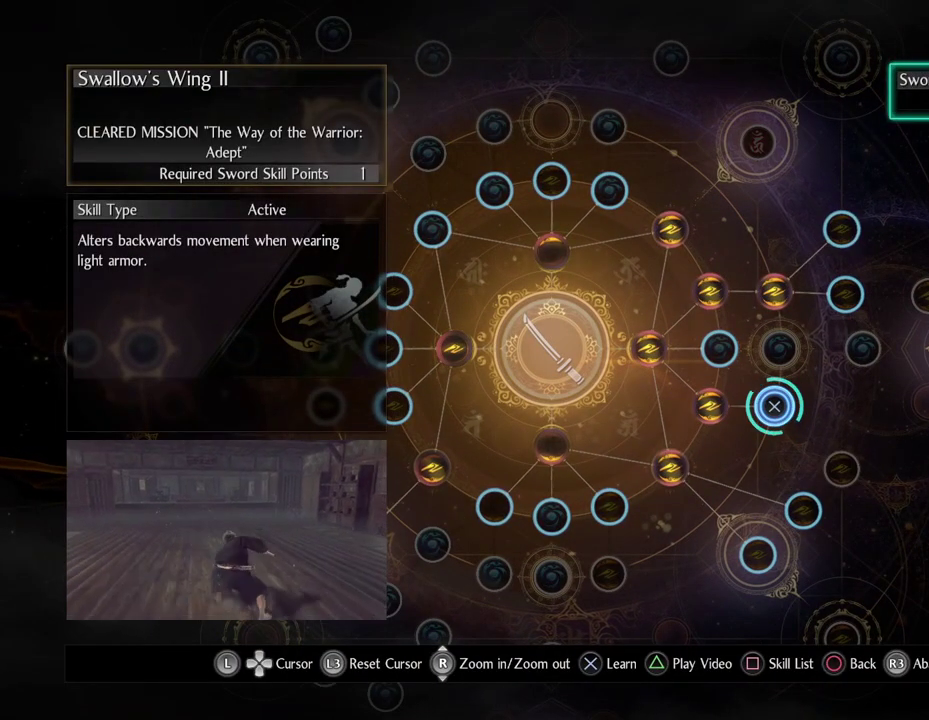
{"dt_ms": 500, "buttons": [], "left_stick": "center", "right_stick": "center", "events": []}
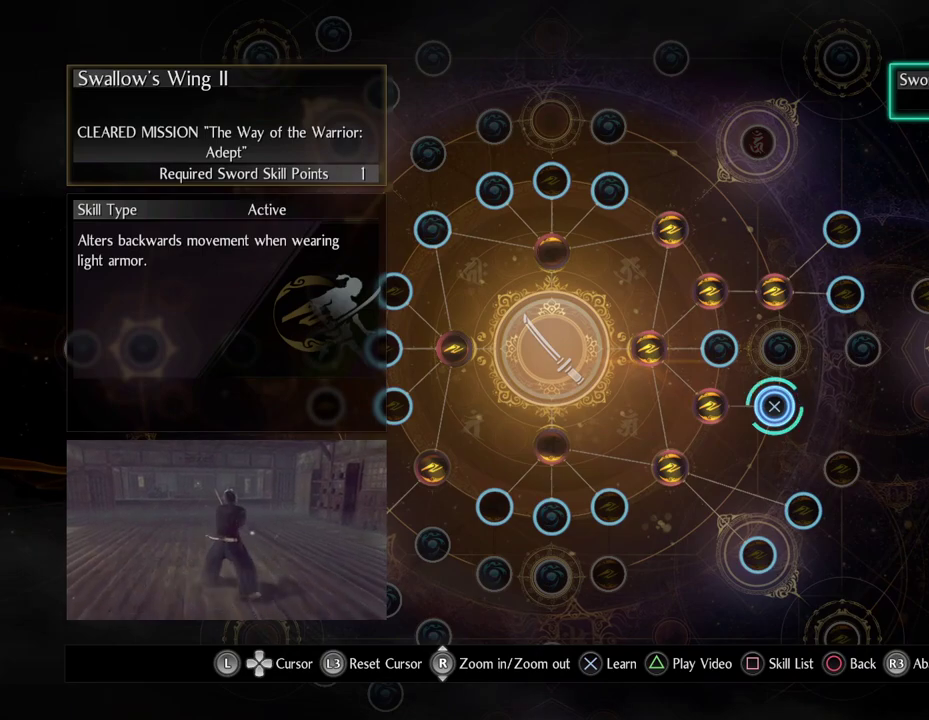
{"dt_ms": 500, "buttons": [], "left_stick": "center", "right_stick": "center", "events": [[200, "CROSS", "down"], [250, "CROSS", "up"]]}
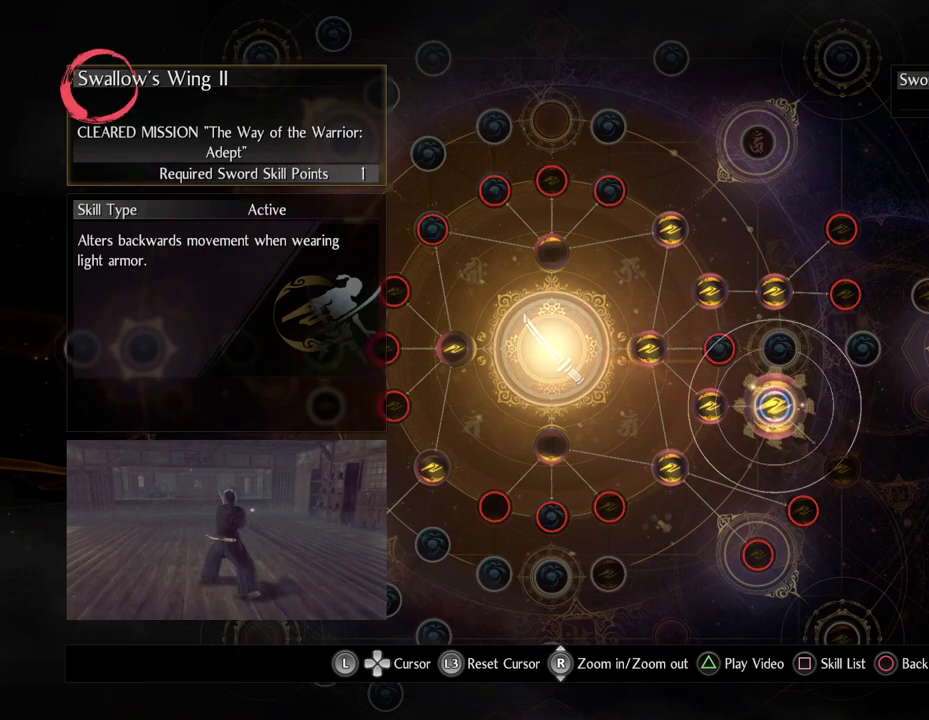
{"dt_ms": 500, "buttons": [], "left_stick": "center", "right_stick": "center", "events": []}
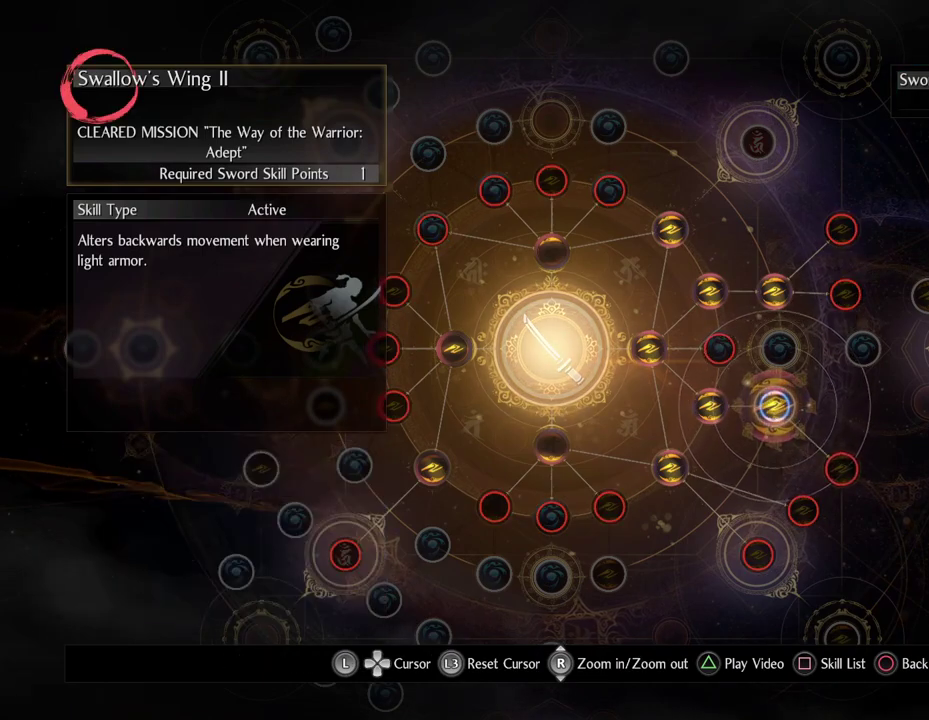
{"dt_ms": 500, "buttons": ["CIRCLE"], "left_stick": "center", "right_stick": "center", "events": [[500, "CIRCLE", "down"]]}
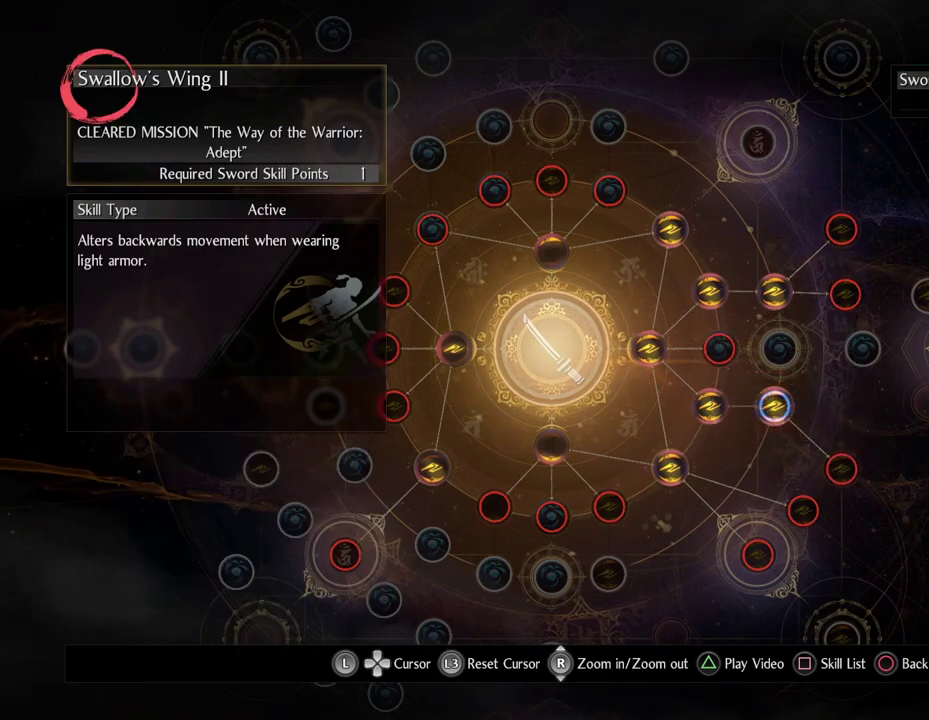
{"dt_ms": 600, "buttons": [], "left_stick": "center", "right_stick": "center", "events": [[150, "CIRCLE", "up"], [467, "CIRCLE", "down"], [600, "CIRCLE", "up"]]}
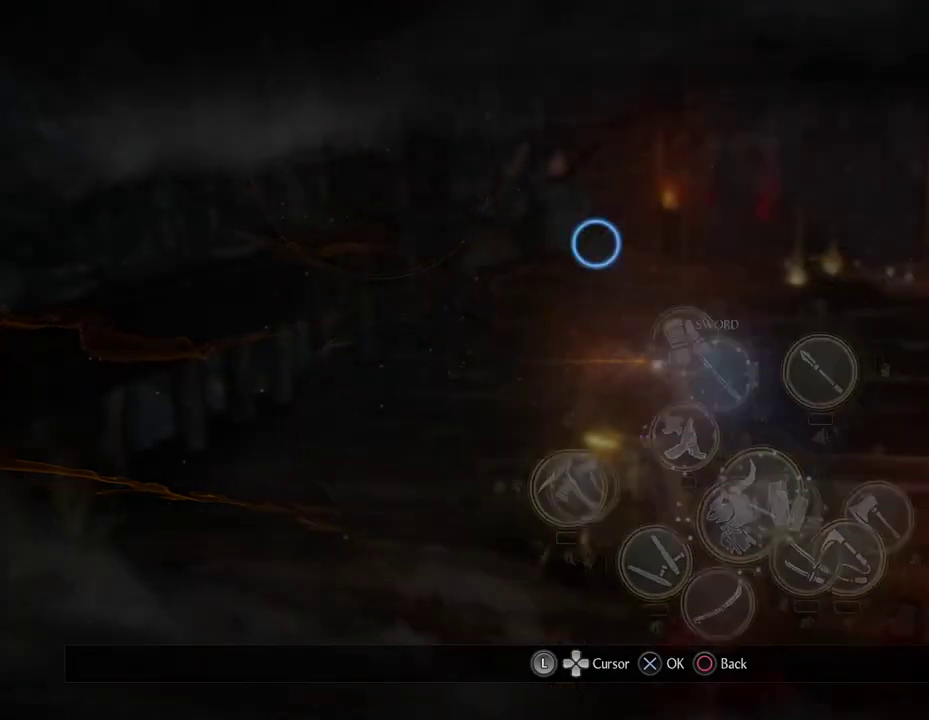
{"dt_ms": 400, "buttons": ["DPAD_LEFT"], "left_stick": "center", "right_stick": "center", "events": [[400, "DPAD_LEFT", "down"]]}
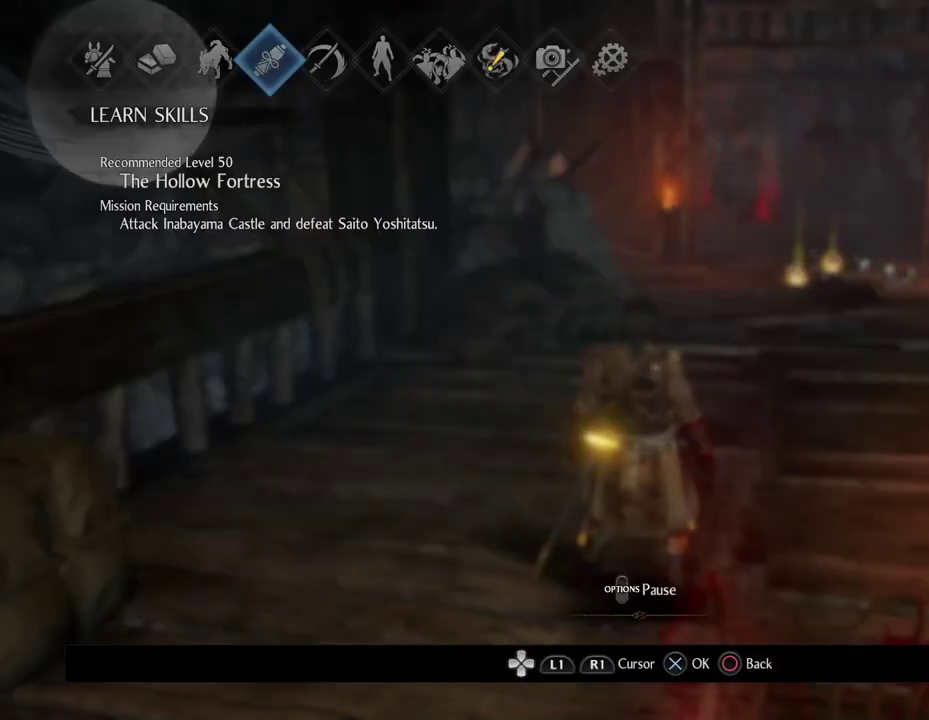
{"dt_ms": 500, "buttons": ["CROSS"], "left_stick": "center", "right_stick": "center", "events": [[100, "DPAD_LEFT", "up"], [183, "DPAD_LEFT", "down"], [267, "DPAD_LEFT", "up"], [367, "DPAD_LEFT", "down"], [433, "DPAD_LEFT", "up"], [467, "CROSS", "down"]]}
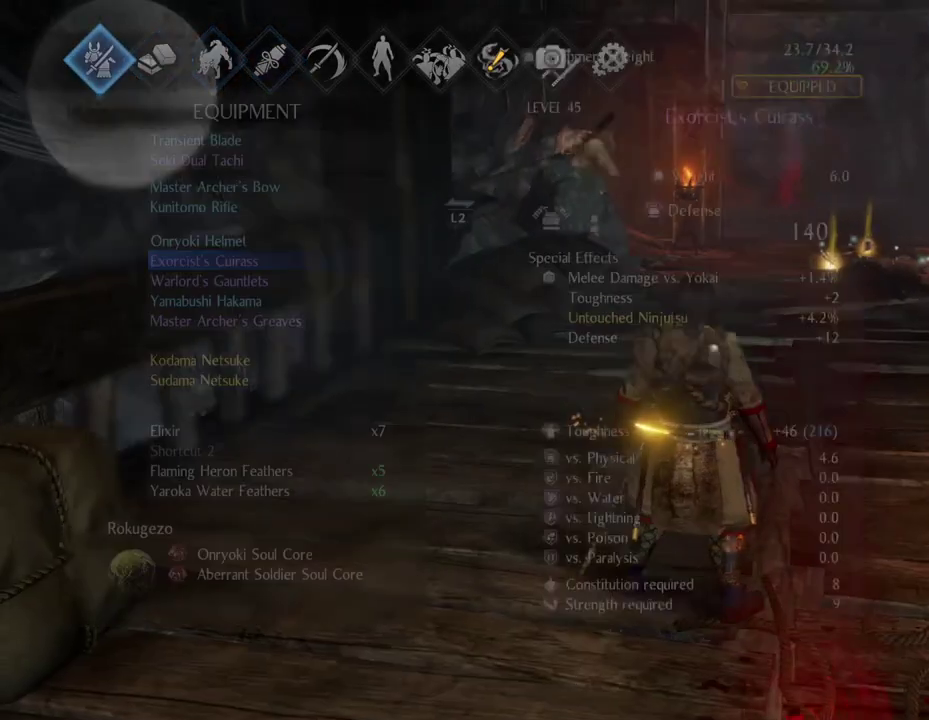
{"dt_ms": 500, "buttons": [], "left_stick": "center", "right_stick": "center", "events": [[117, "CROSS", "up"]]}
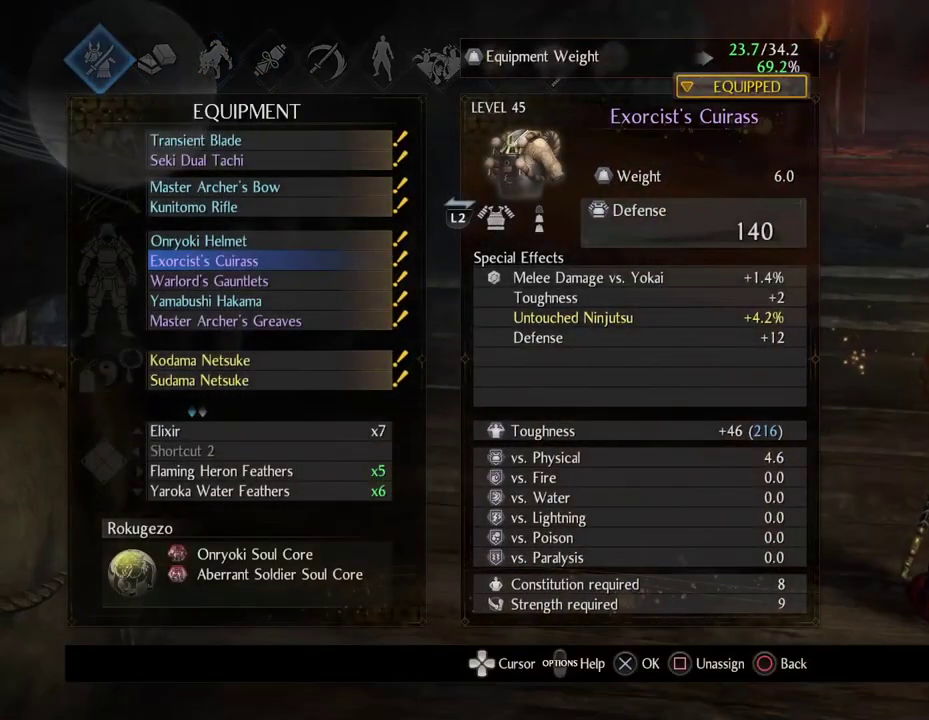
{"dt_ms": 500, "buttons": [], "left_stick": "center", "right_stick": "center", "events": []}
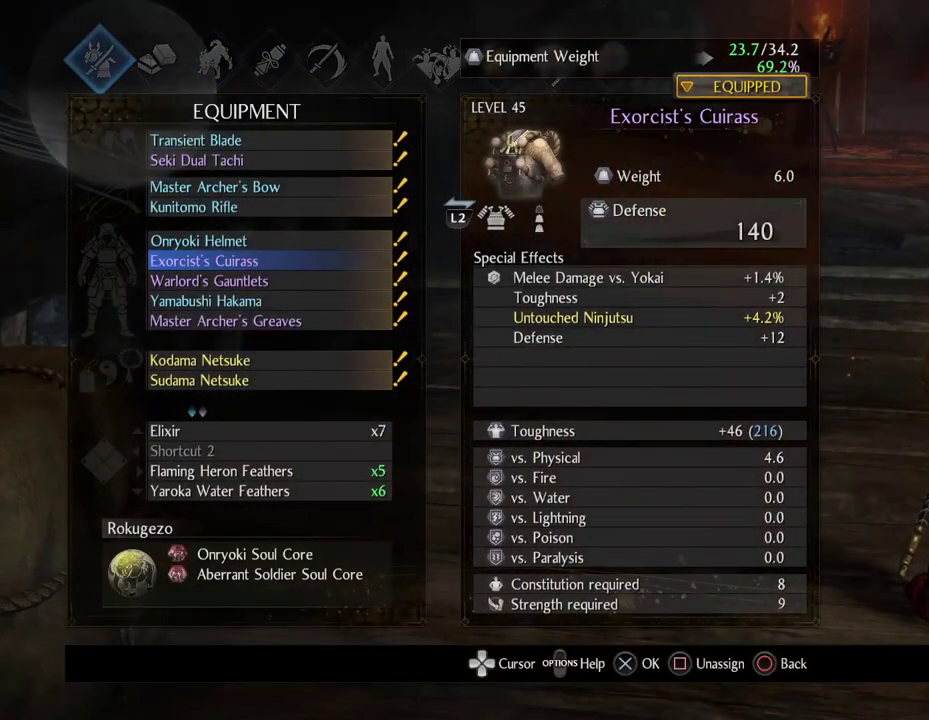
{"dt_ms": 600, "buttons": ["DPAD_UP"], "left_stick": "center", "right_stick": "center", "events": [[233, "DPAD_DOWN", "down"], [350, "DPAD_DOWN", "up"], [550, "DPAD_UP", "down"]]}
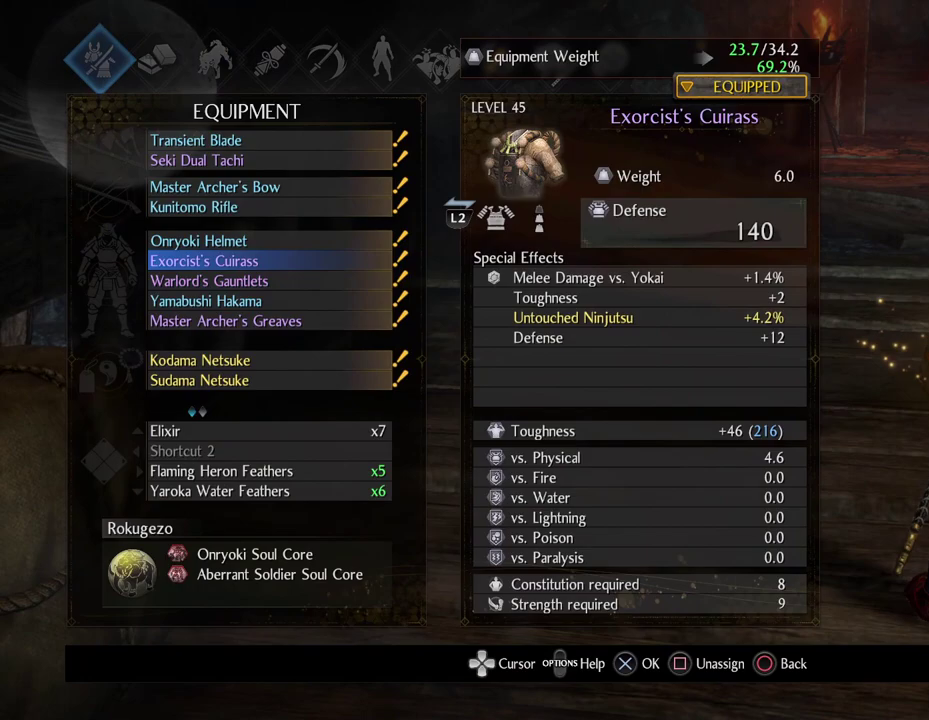
{"dt_ms": 400, "buttons": [], "left_stick": "center", "right_stick": "center", "events": [[17, "DPAD_UP", "up"], [117, "DPAD_UP", "down"], [200, "DPAD_UP", "up"]]}
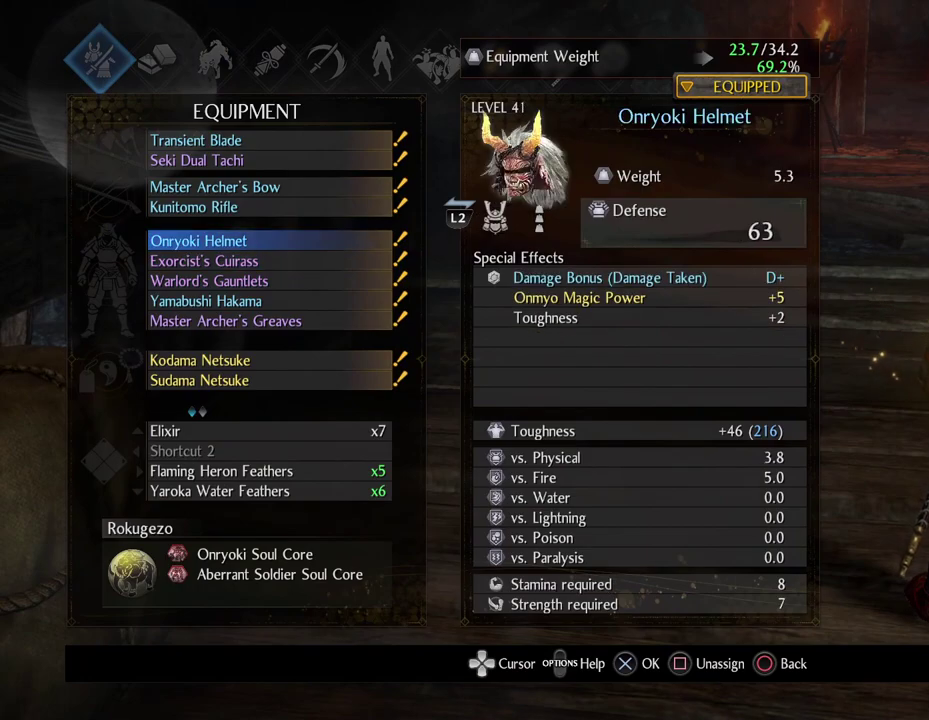
{"dt_ms": 500, "buttons": [], "left_stick": "center", "right_stick": "center", "events": []}